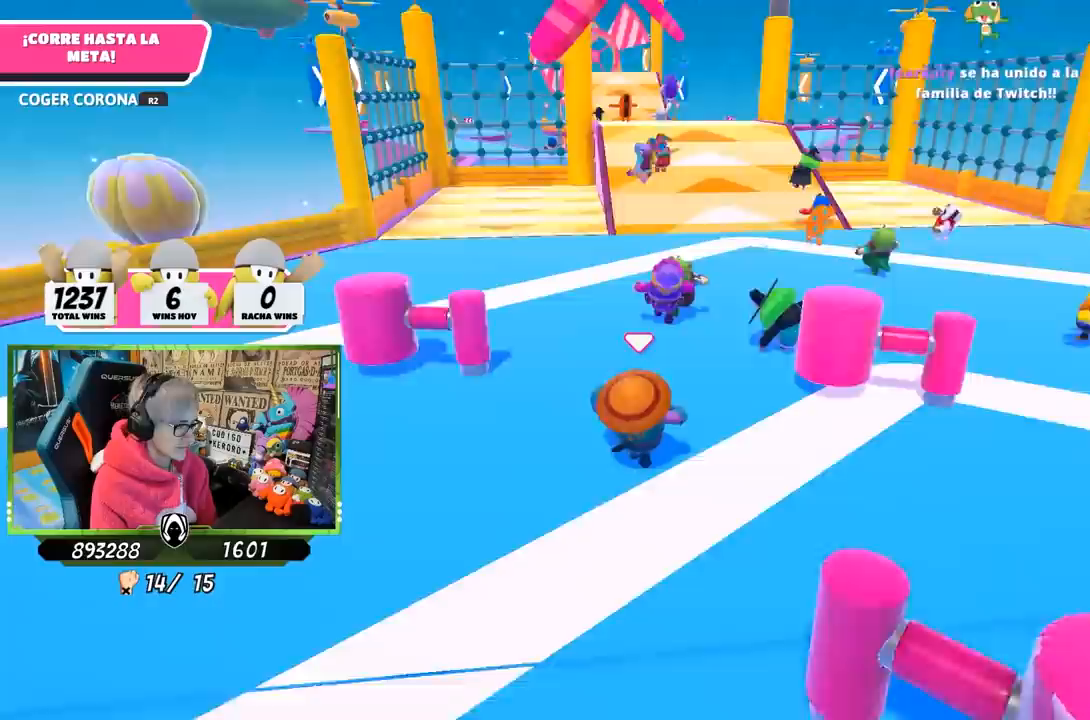
Gameplay with a controller (PlayStation layout); each line is a JSON object with the inputs held at the frame after it. "events" lists button and stick changes between this image and that frame as [ms after this image, input, new state], when the widget could be followed in between.
{"buttons": ["R1"], "left_stick": "up", "right_stick": "center", "events": [[450, "R1", "down"]]}
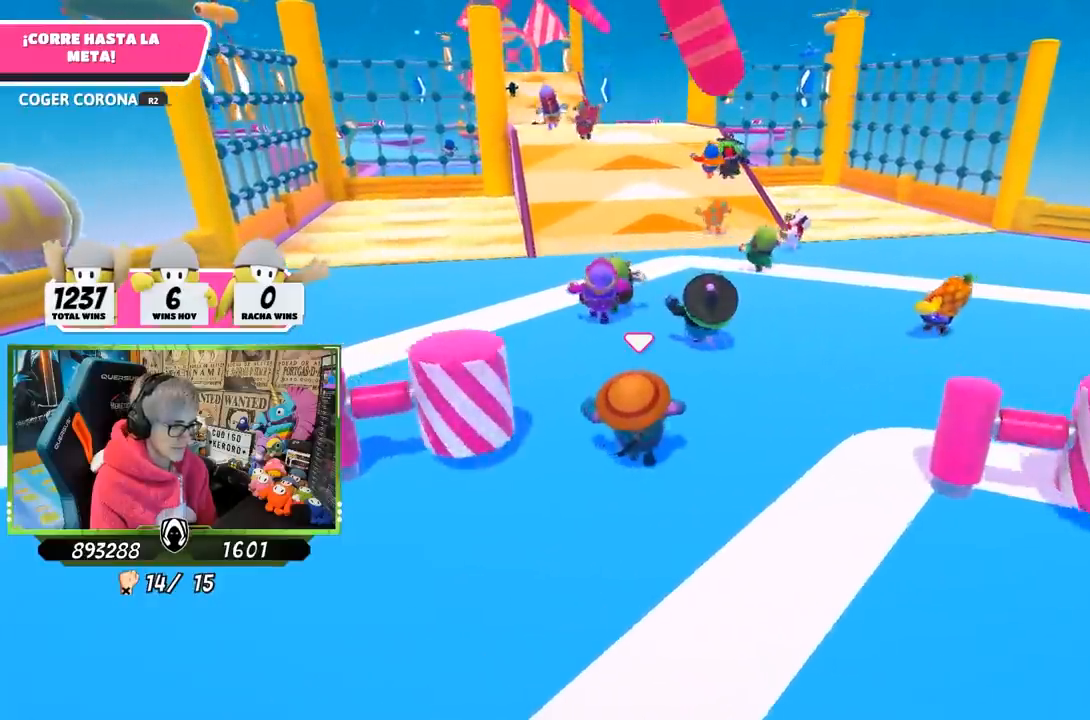
{"buttons": [], "left_stick": "up", "right_stick": "center", "events": [[17, "R1", "up"], [283, "right_stick", "up"], [483, "right_stick", "center"]]}
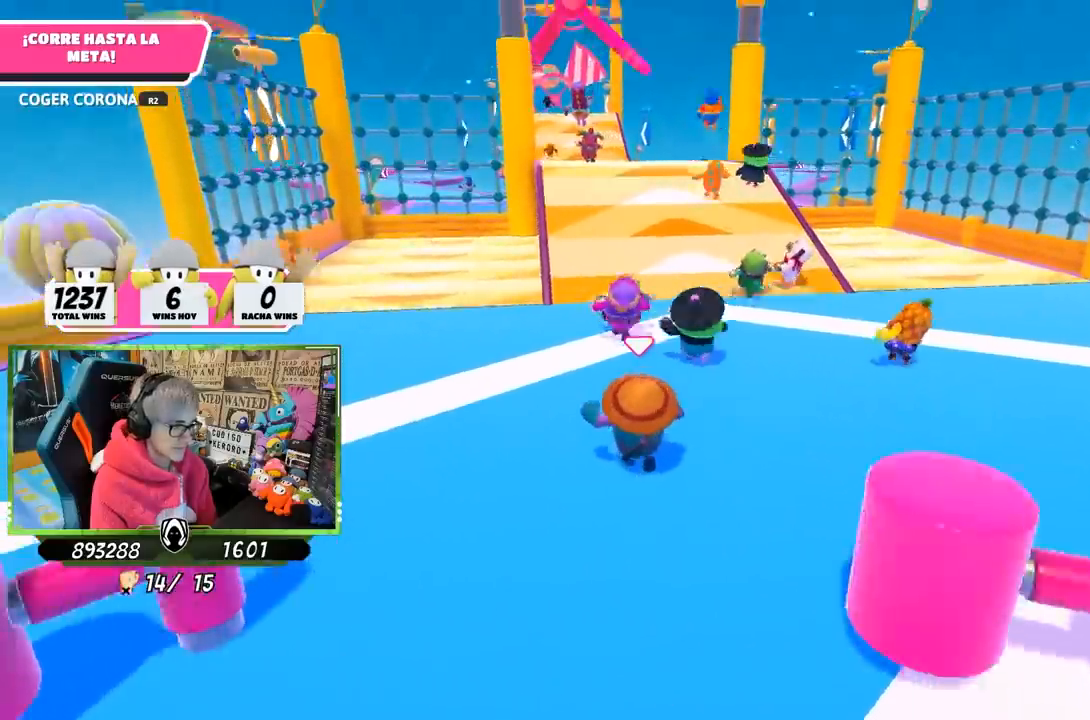
{"buttons": [], "left_stick": "up", "right_stick": "center", "events": [[83, "right_stick", "up-left"], [217, "right_stick", "center"]]}
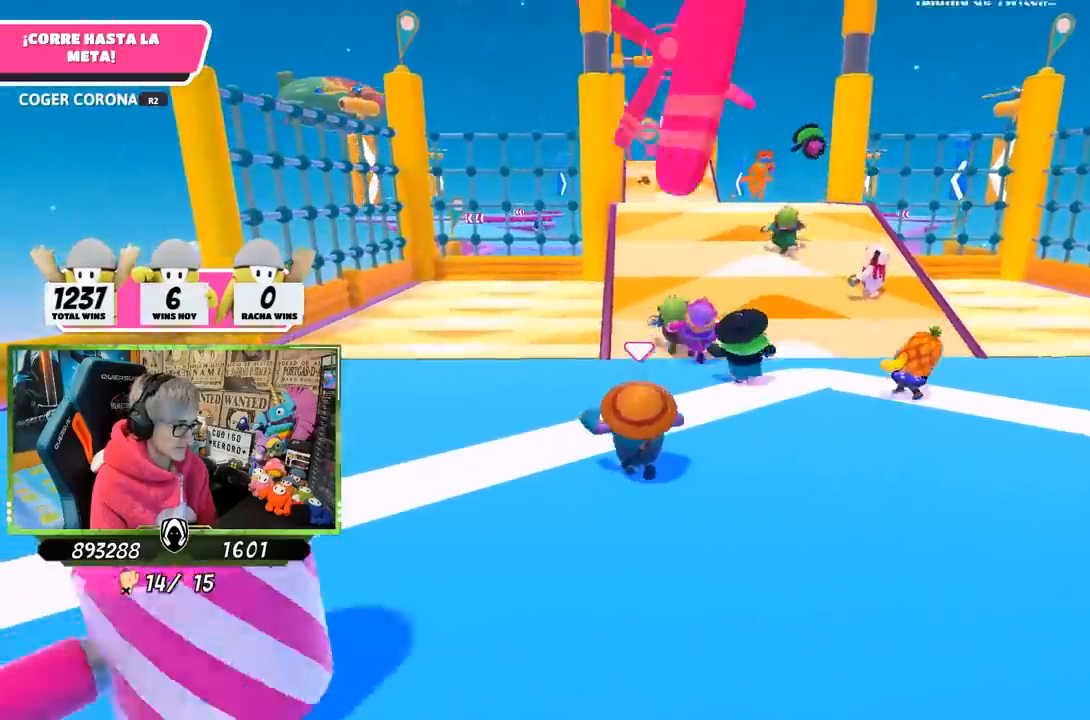
{"buttons": [], "left_stick": "up", "right_stick": "center", "events": []}
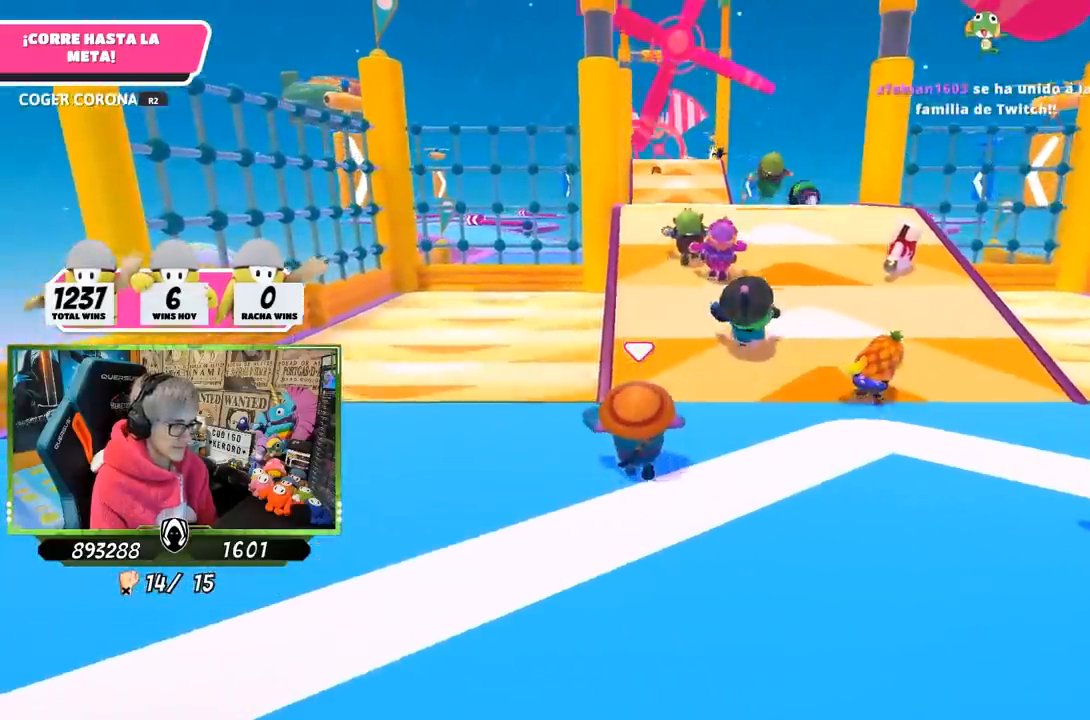
{"buttons": [], "left_stick": "up", "right_stick": "down", "events": [[483, "right_stick", "down"]]}
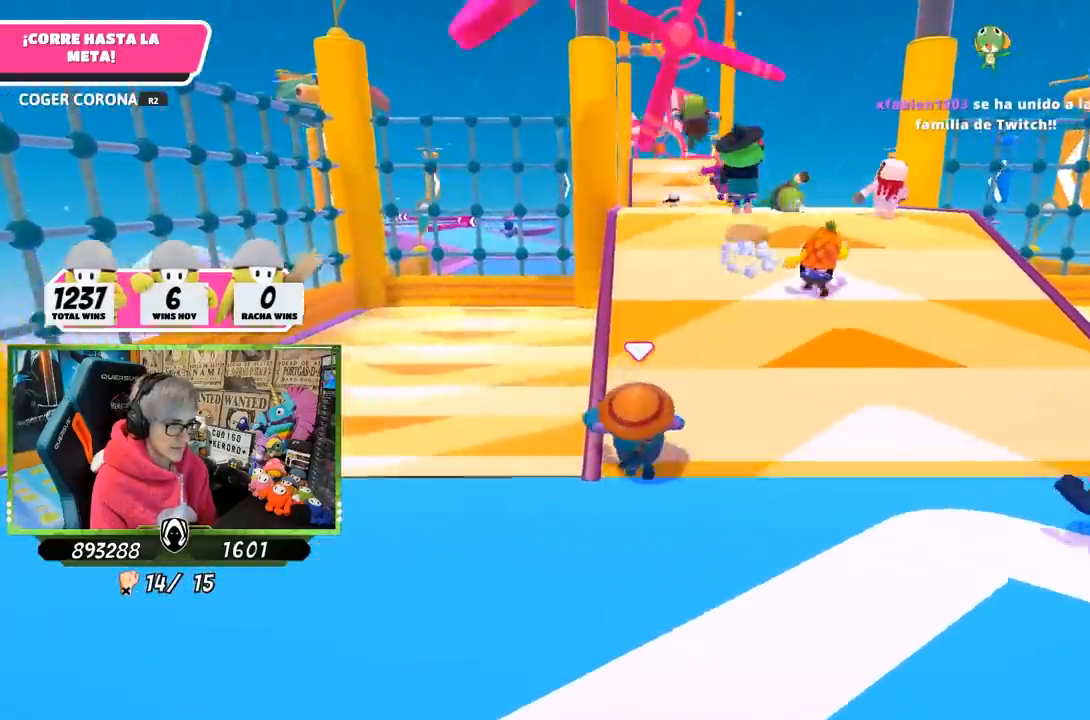
{"buttons": ["CROSS"], "left_stick": "up", "right_stick": "center", "events": [[117, "right_stick", "center"], [483, "CROSS", "down"]]}
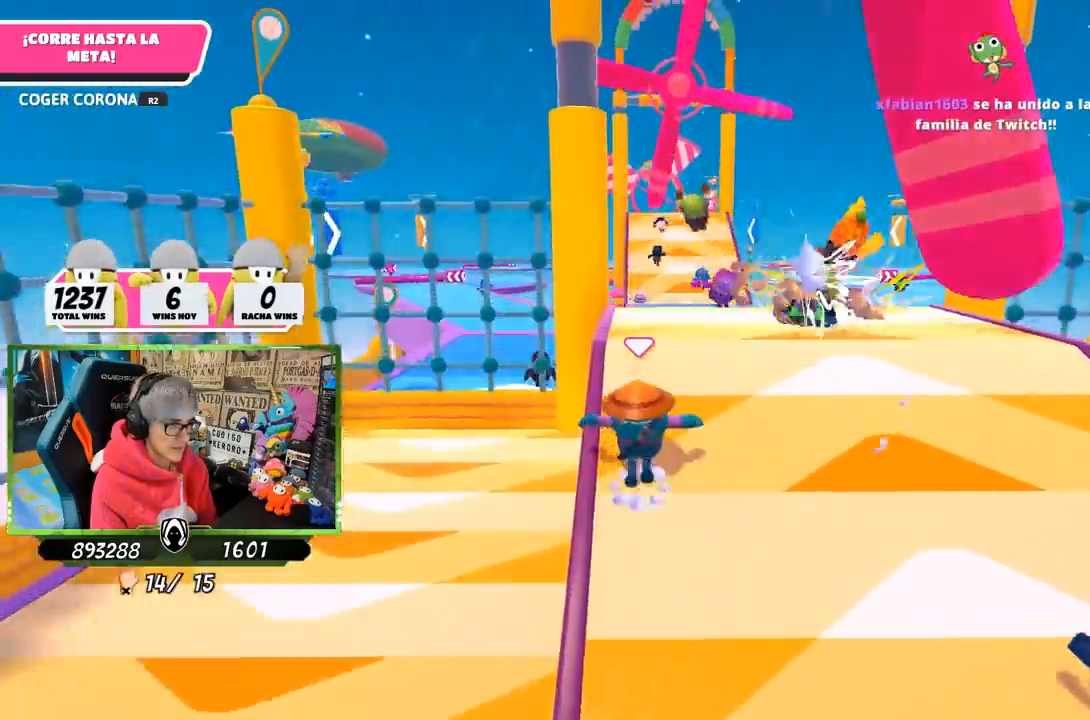
{"buttons": [], "left_stick": "up", "right_stick": "down", "events": [[117, "CROSS", "up"], [267, "right_stick", "down"]]}
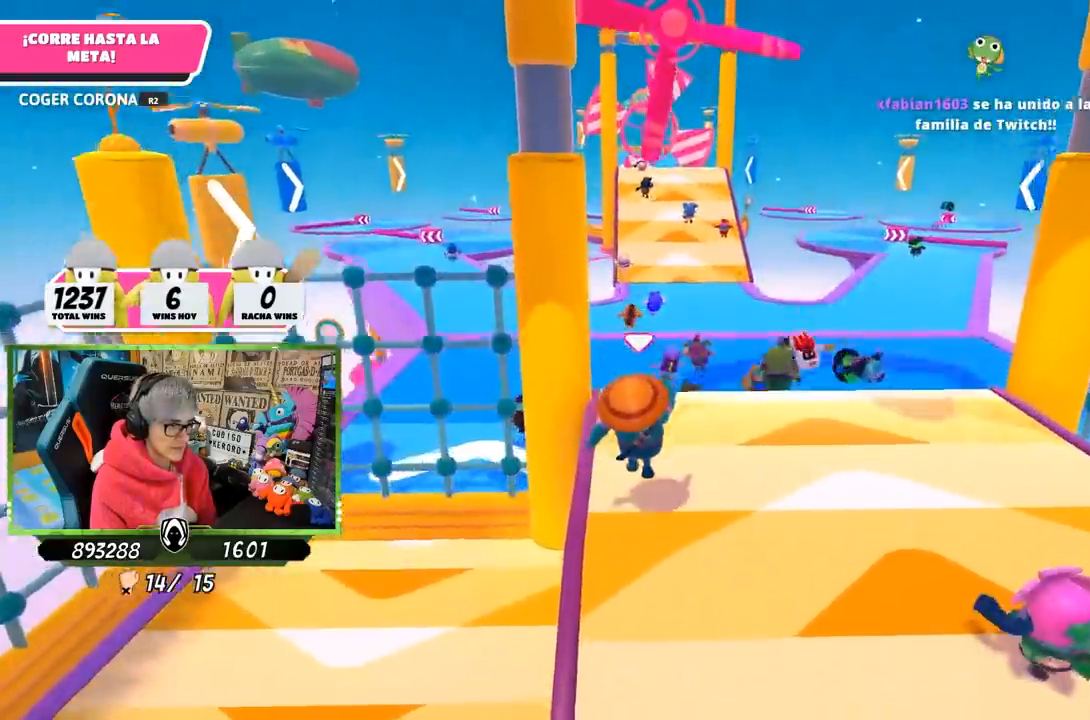
{"buttons": [], "left_stick": "up", "right_stick": "center", "events": [[83, "right_stick", "center"]]}
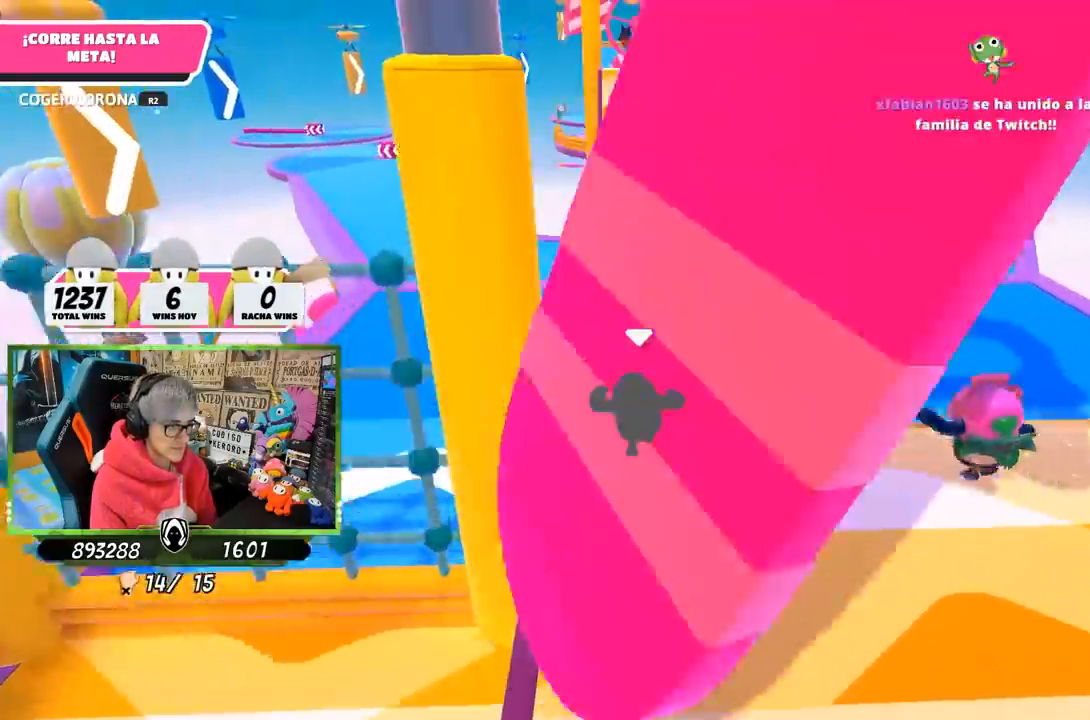
{"buttons": [], "left_stick": "up", "right_stick": "center", "events": [[50, "CROSS", "down"], [417, "CROSS", "up"]]}
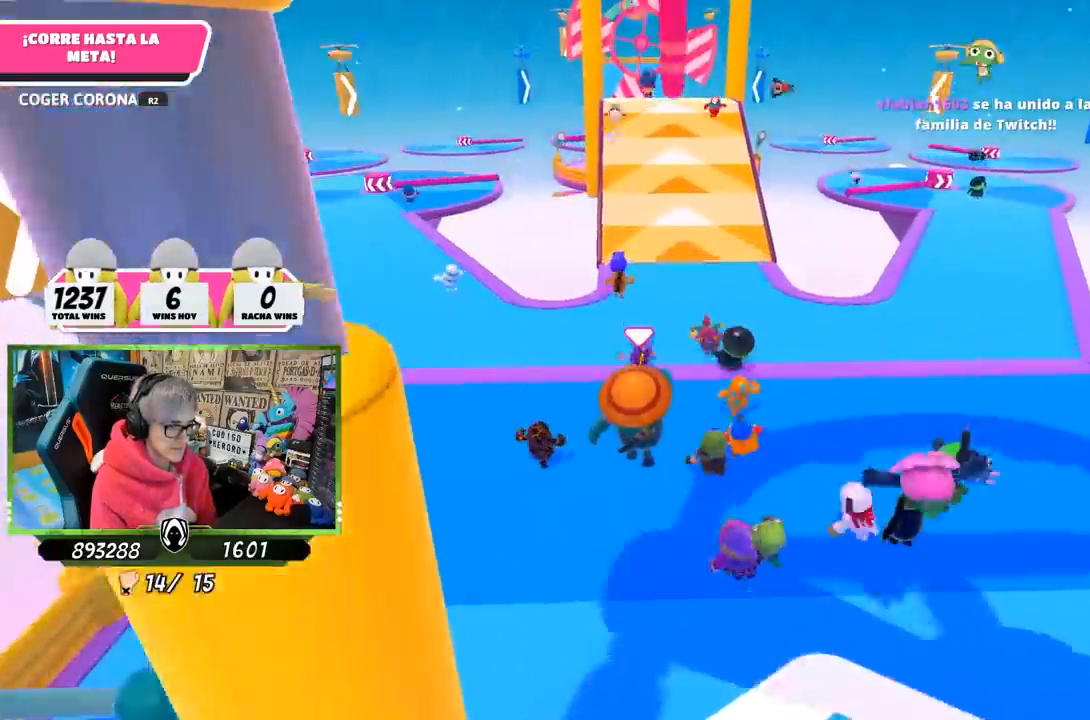
{"buttons": [], "left_stick": "up", "right_stick": "center", "events": [[17, "SQUARE", "down"], [150, "SQUARE", "up"], [217, "SQUARE", "down"], [317, "SQUARE", "up"]]}
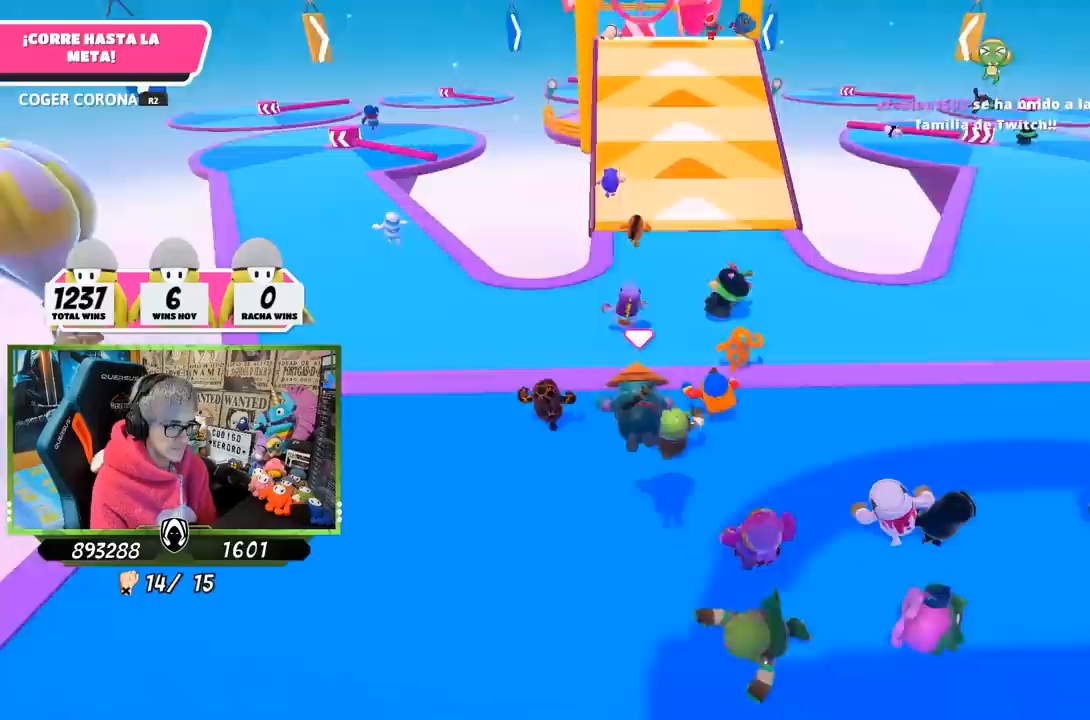
{"buttons": [], "left_stick": "up", "right_stick": "up", "events": [[17, "right_stick", "up"], [250, "right_stick", "down-right"], [350, "right_stick", "center"], [483, "right_stick", "up"]]}
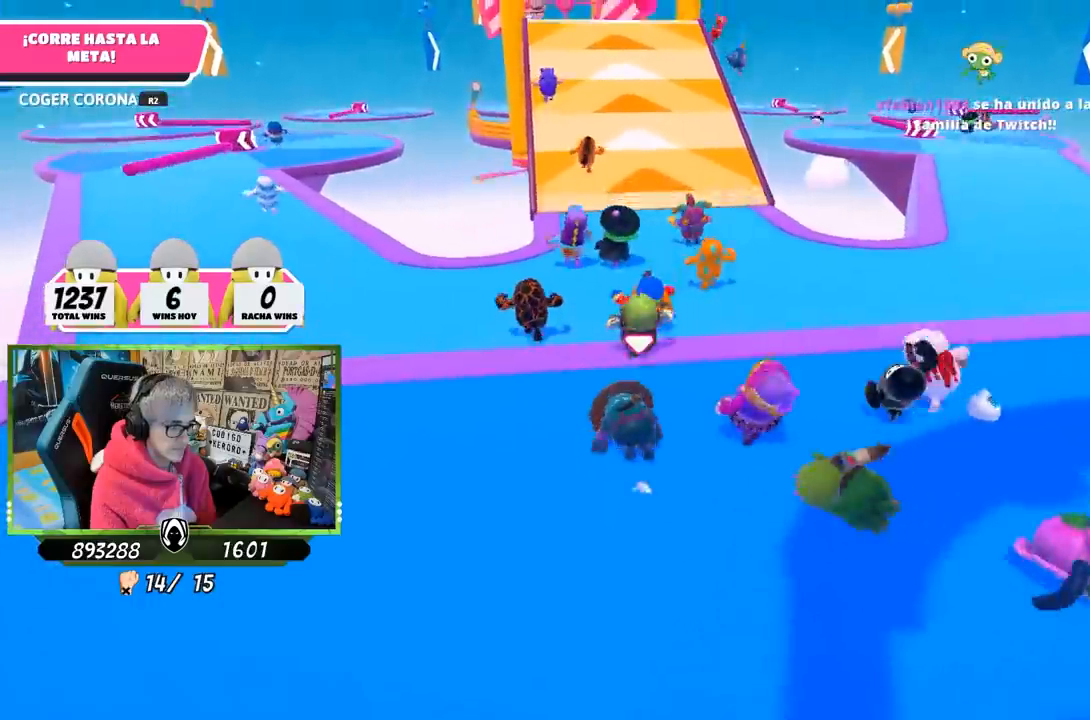
{"buttons": [], "left_stick": "up", "right_stick": "center", "events": [[150, "right_stick", "center"], [317, "right_stick", "up"], [417, "right_stick", "center"]]}
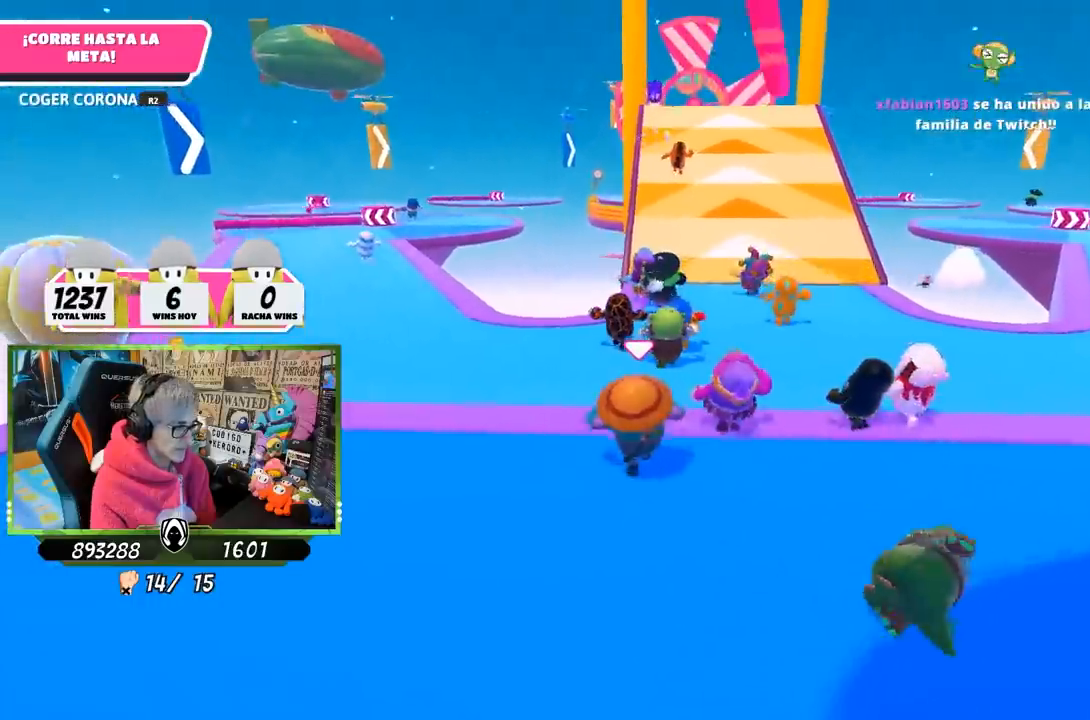
{"buttons": [], "left_stick": "up", "right_stick": "center", "events": []}
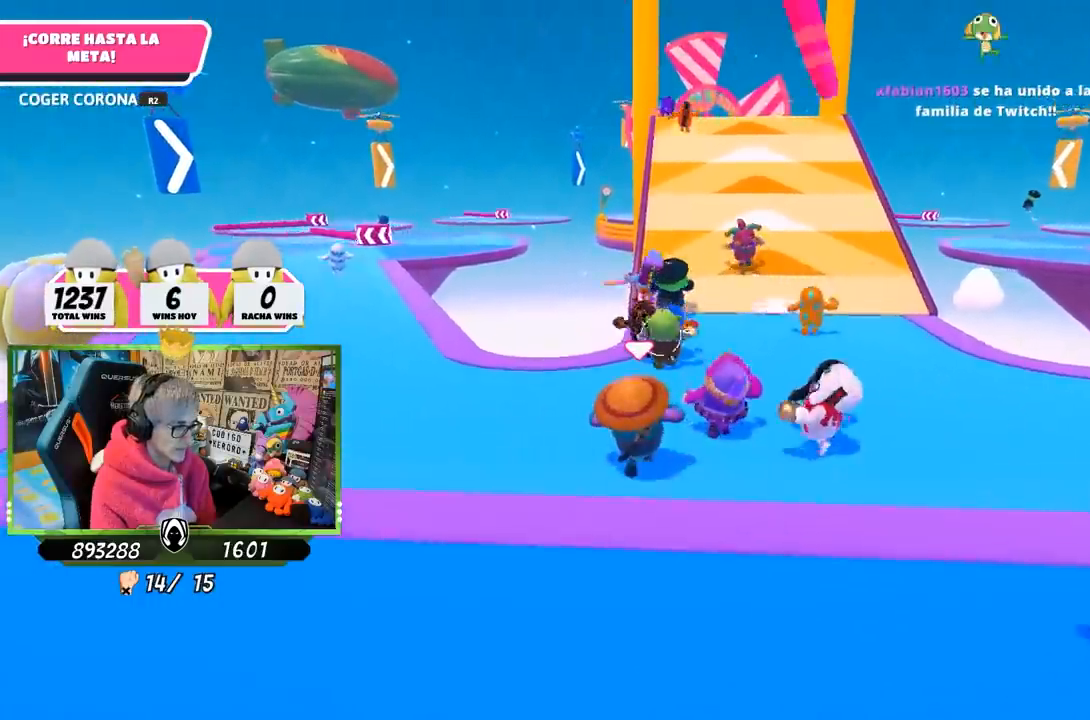
{"buttons": [], "left_stick": "up", "right_stick": "center", "events": []}
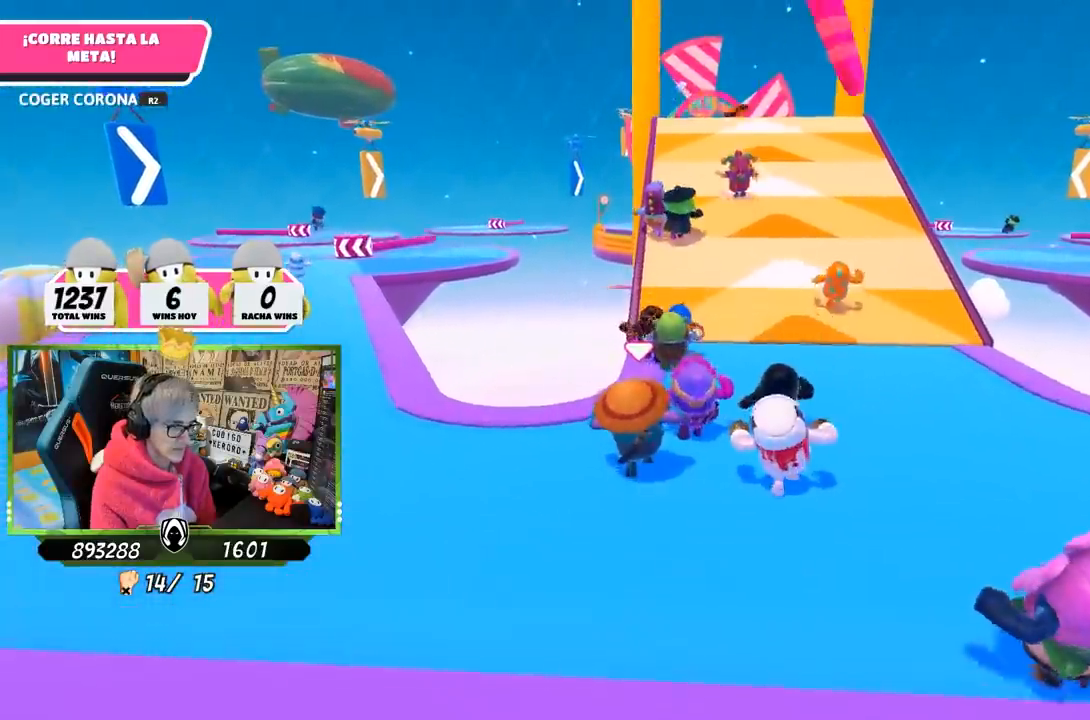
{"buttons": [], "left_stick": "up", "right_stick": "up", "events": [[117, "right_stick", "up-right"], [217, "right_stick", "center"], [450, "right_stick", "up"]]}
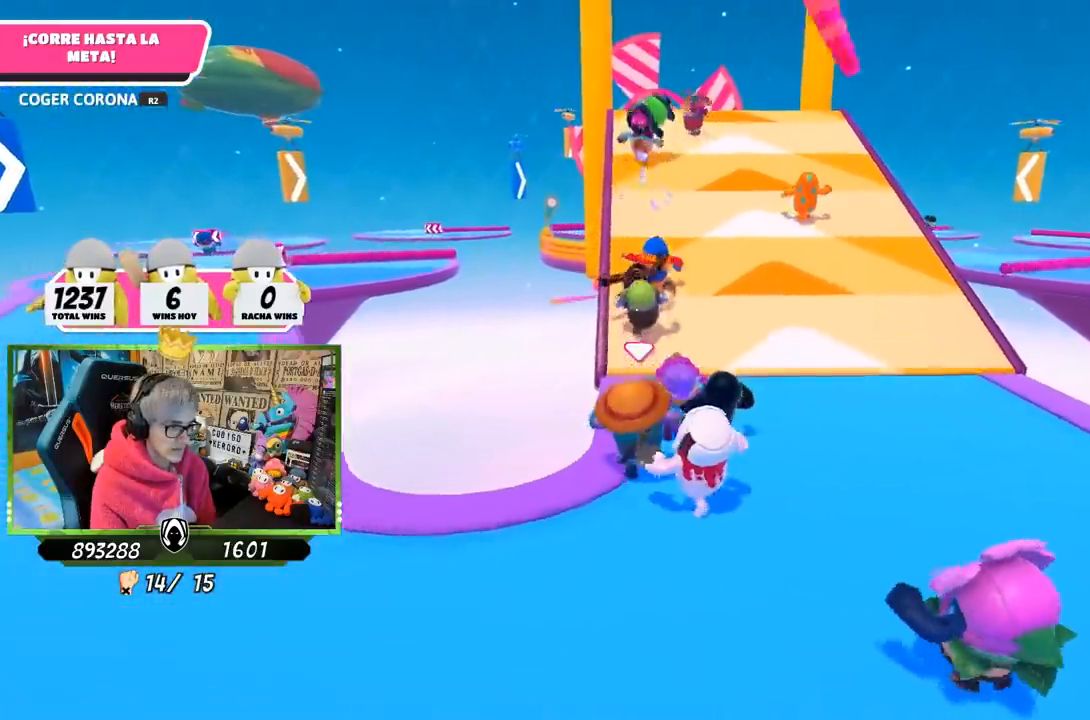
{"buttons": [], "left_stick": "up", "right_stick": "center", "events": [[17, "right_stick", "center"], [300, "right_stick", "up"], [383, "right_stick", "center"]]}
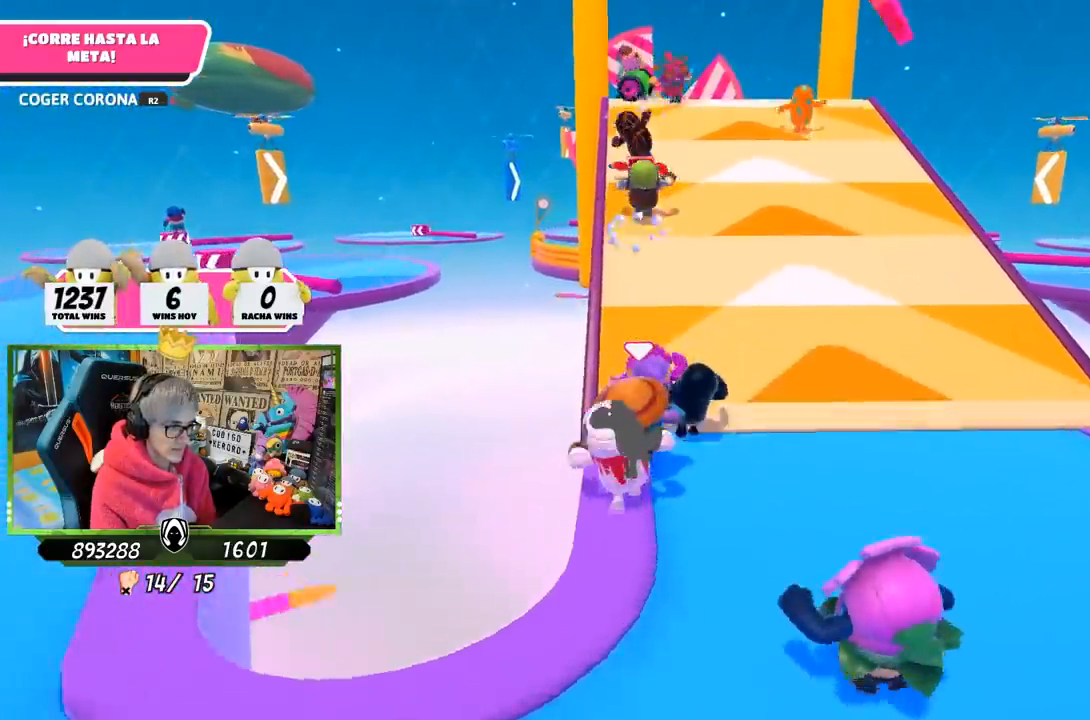
{"buttons": [], "left_stick": "up", "right_stick": "center", "events": []}
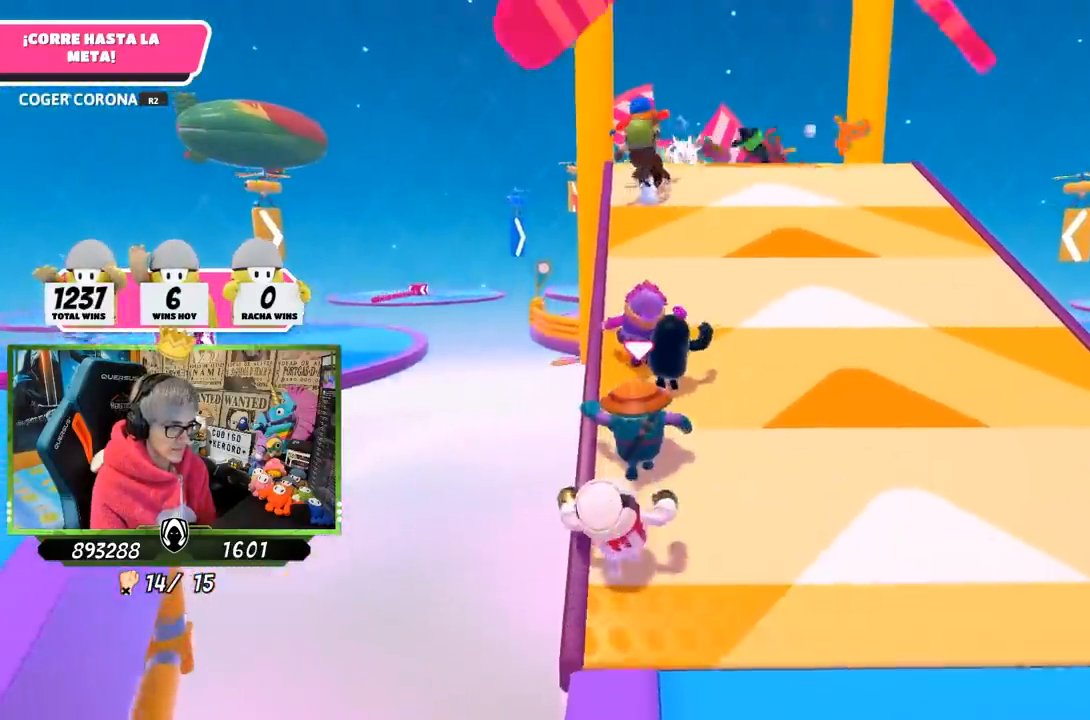
{"buttons": [], "left_stick": "up", "right_stick": "center", "events": []}
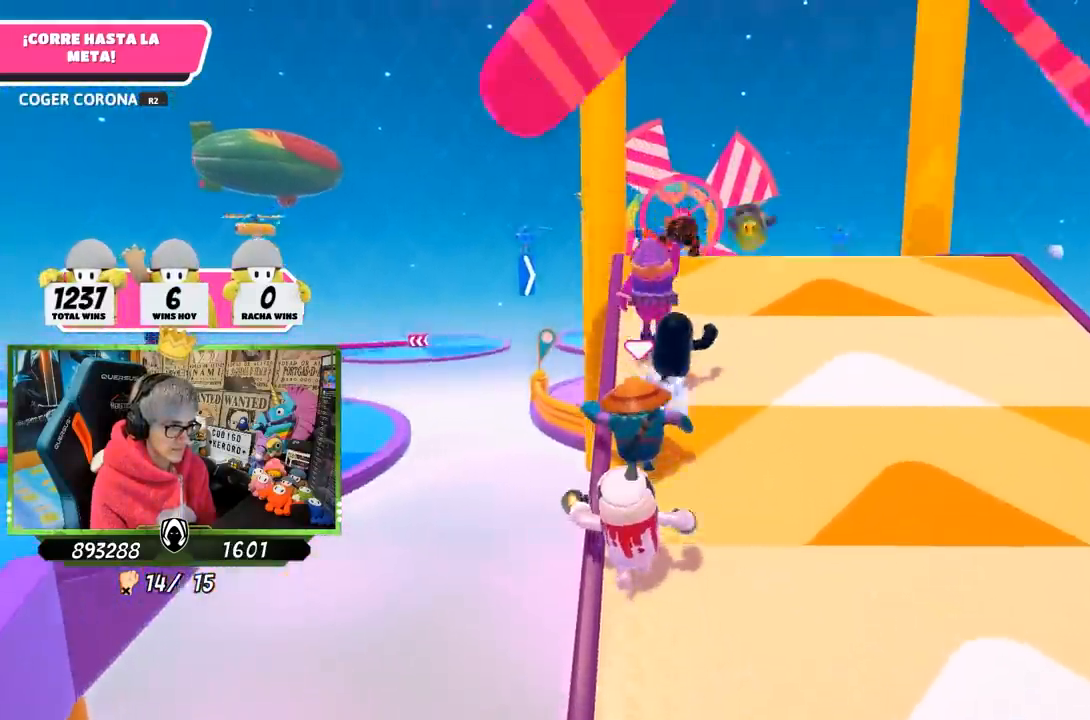
{"buttons": ["SQUARE"], "left_stick": "up", "right_stick": "center", "events": [[150, "CROSS", "down"], [250, "CROSS", "up"], [317, "SQUARE", "down"], [417, "SQUARE", "up"], [450, "SQUARE", "down"]]}
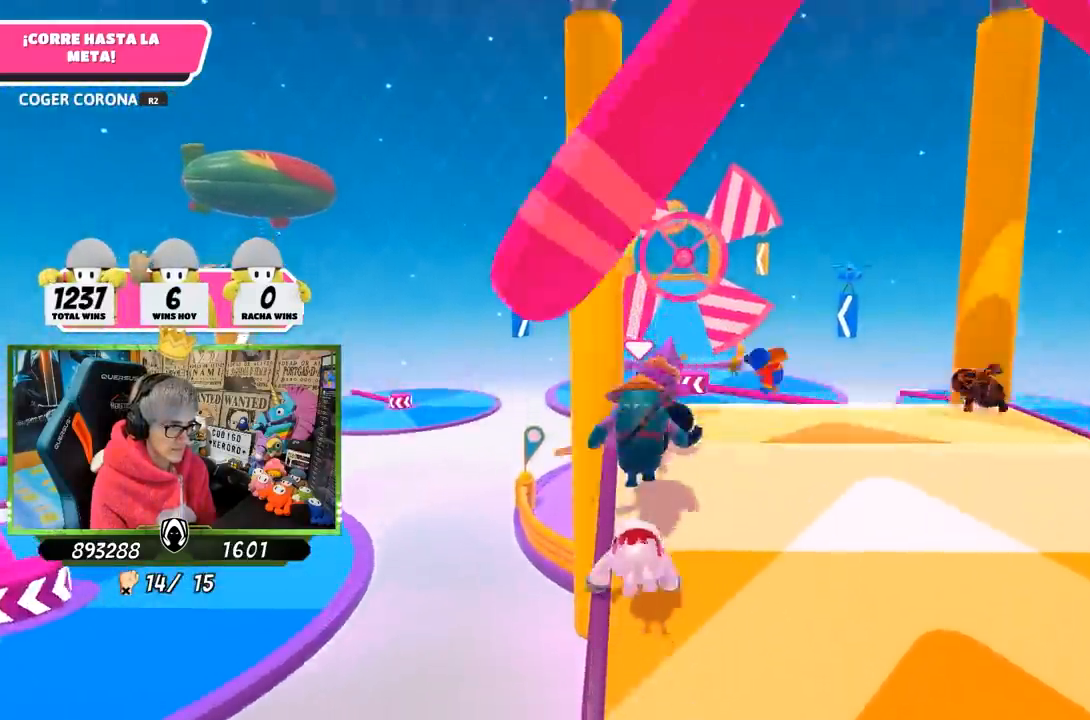
{"buttons": [], "left_stick": "up", "right_stick": "down", "events": [[50, "SQUARE", "up"], [200, "right_stick", "down"]]}
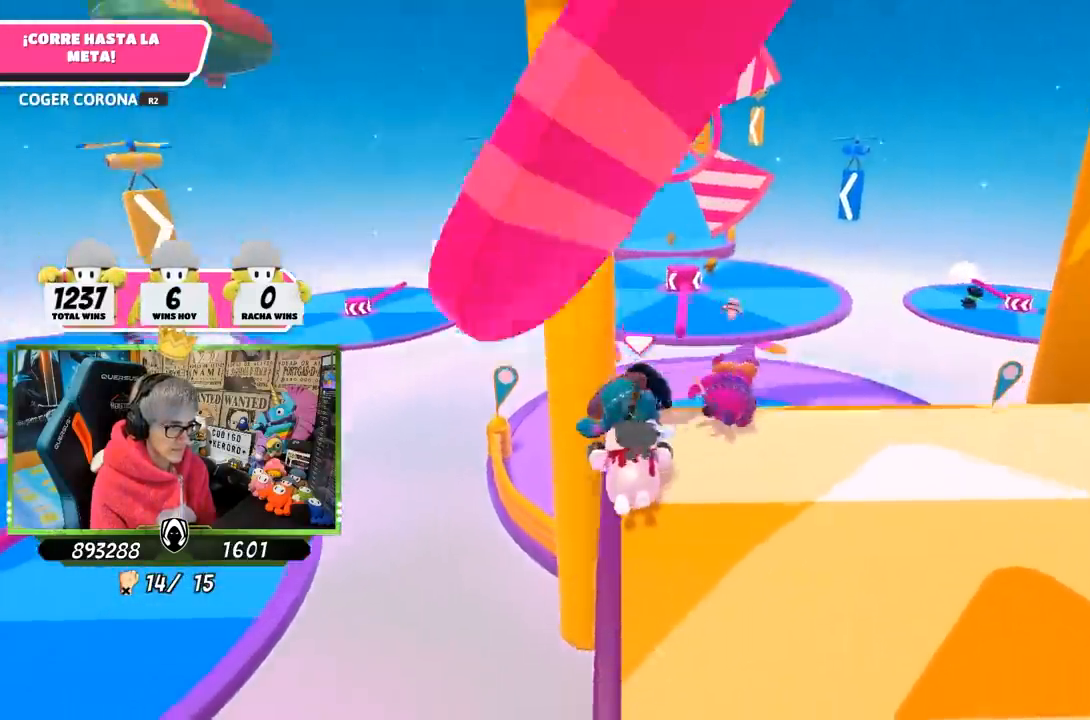
{"buttons": [], "left_stick": "up-right", "right_stick": "down", "events": [[117, "left_stick", "up-right"]]}
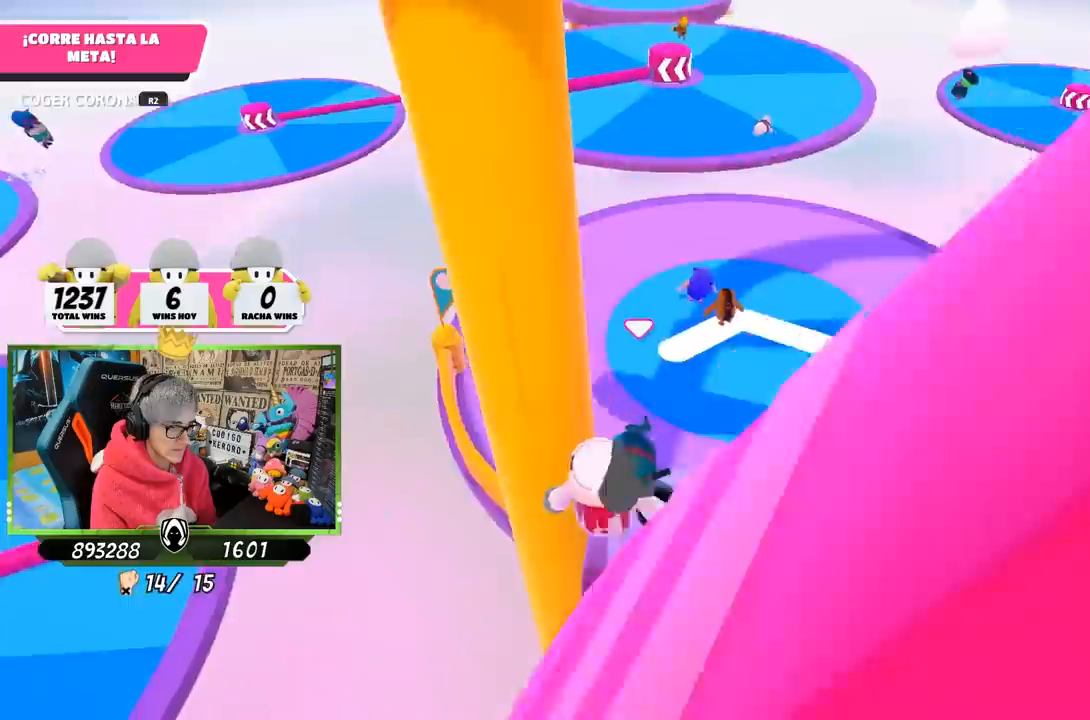
{"buttons": [], "left_stick": "up-right", "right_stick": "up", "events": [[83, "right_stick", "center"], [350, "right_stick", "up"]]}
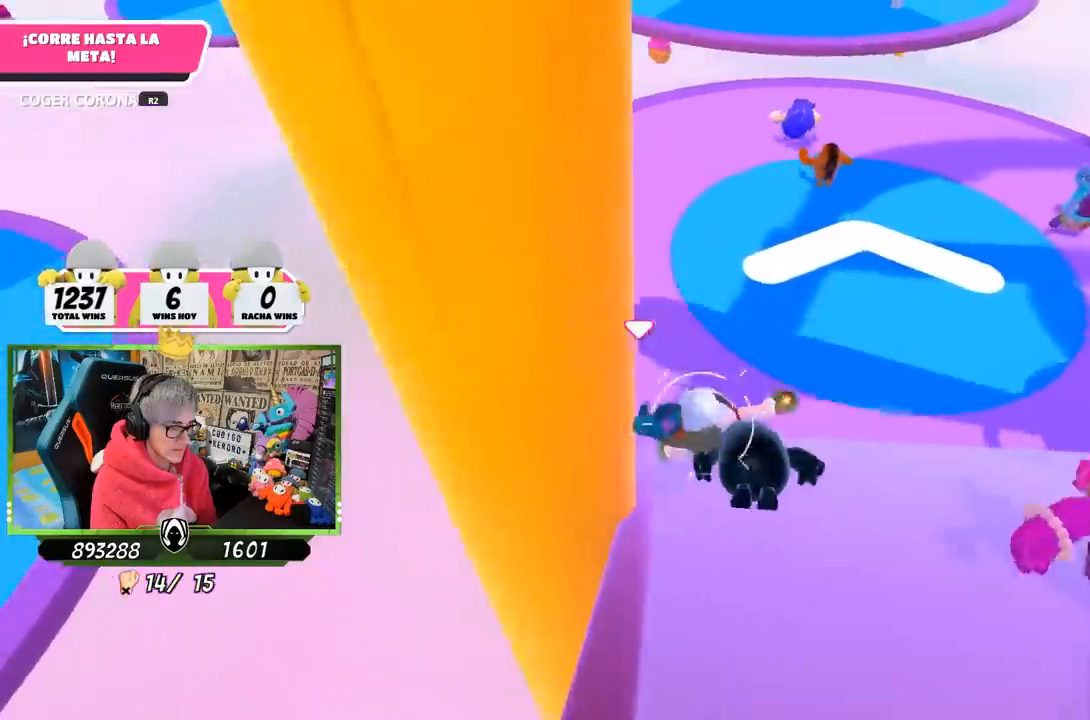
{"buttons": [], "left_stick": "up", "right_stick": "center", "events": [[233, "left_stick", "up"], [450, "right_stick", "center"]]}
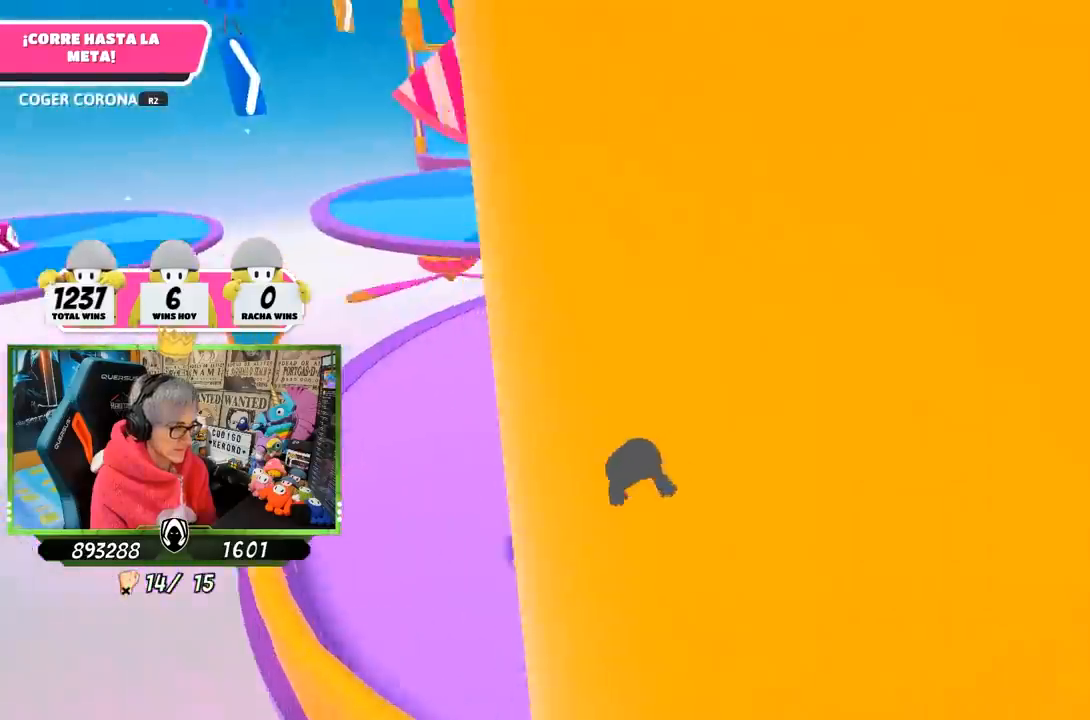
{"buttons": ["R1"], "left_stick": "up", "right_stick": "center", "events": [[83, "right_stick", "down"], [200, "R1", "down"], [217, "right_stick", "center"], [283, "R1", "up"], [283, "right_stick", "up"], [383, "R1", "down"], [383, "right_stick", "center"]]}
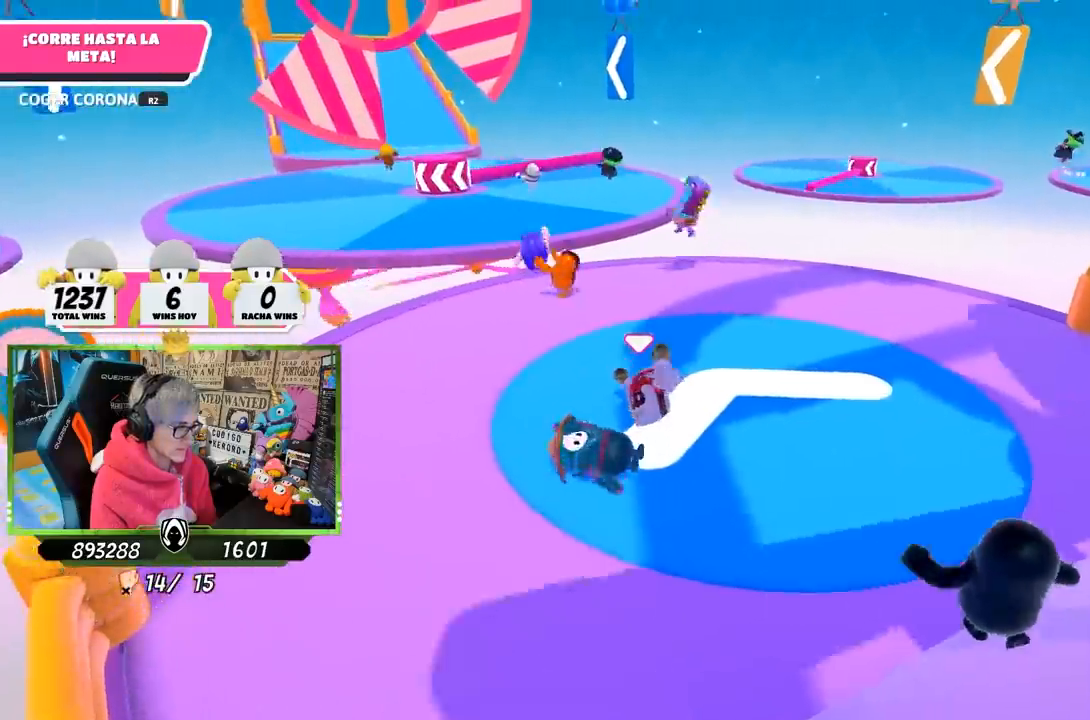
{"buttons": ["R1"], "left_stick": "up", "right_stick": "center", "events": [[17, "R1", "up"], [83, "right_stick", "right"], [150, "R1", "down"], [150, "right_stick", "center"], [317, "R1", "up"], [433, "R1", "down"]]}
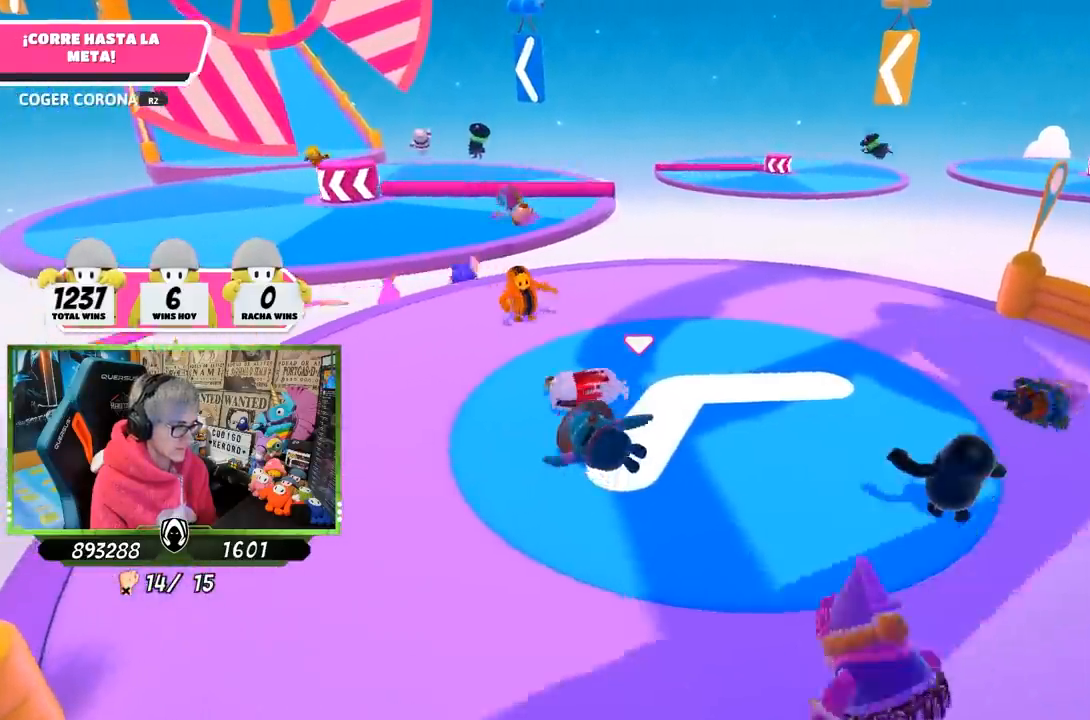
{"buttons": [], "left_stick": "up", "right_stick": "up-left", "events": [[17, "right_stick", "down-left"], [183, "right_stick", "center"], [350, "right_stick", "left"], [450, "R1", "up"], [450, "right_stick", "up-left"]]}